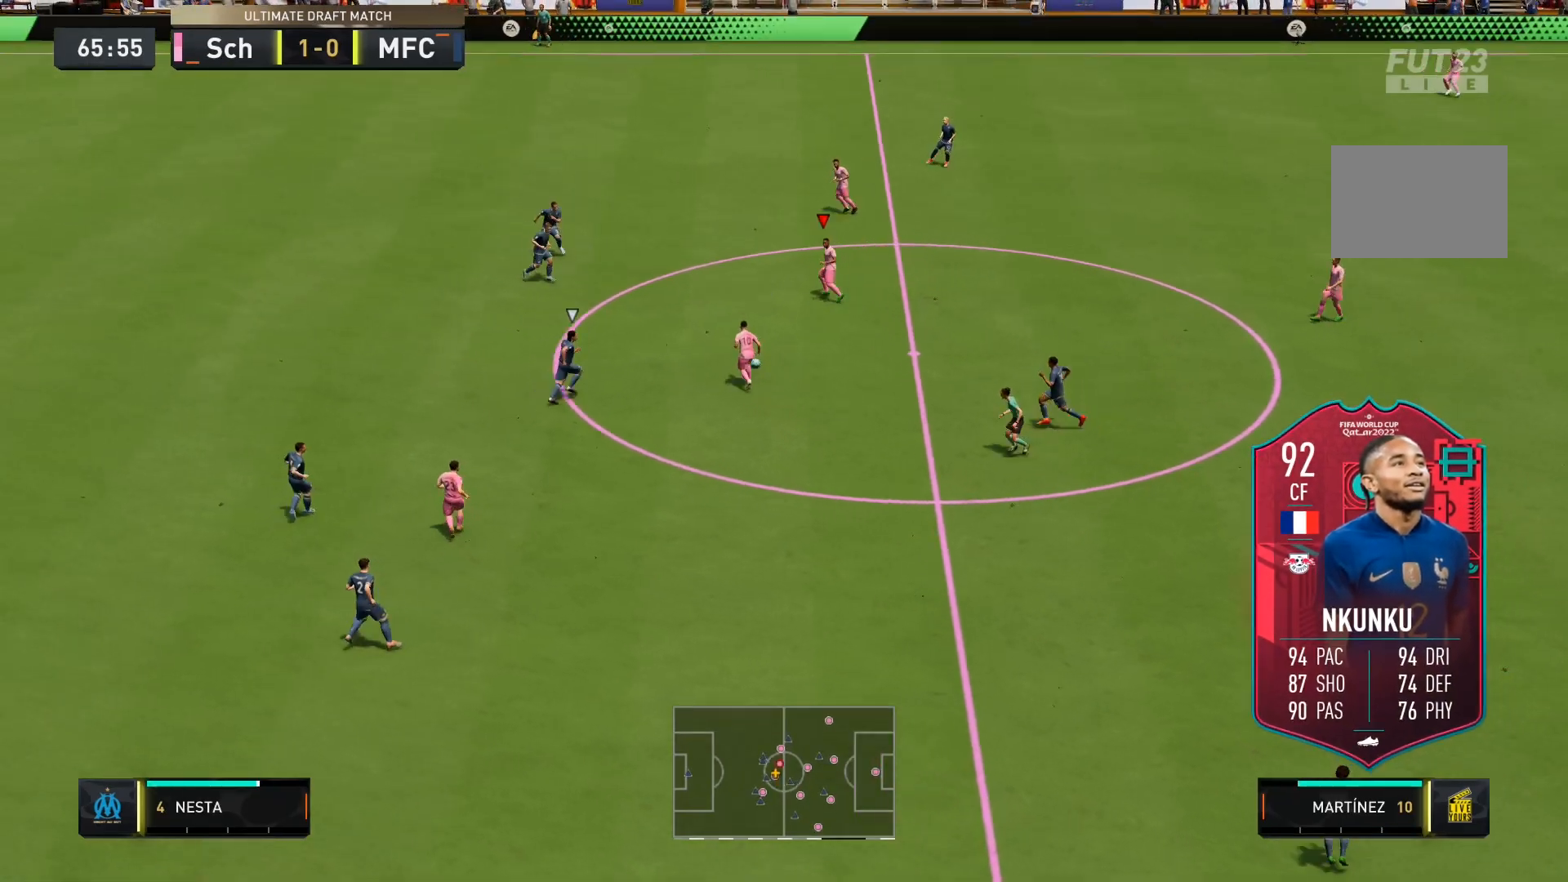
Gameplay with a controller (Xbox layout); each line is a JSON object with the inputs held at the frame after it. "events" lists button and stick changes between this image and that frame as [ms after this image, input, new state], when the widget could be followed in between. Not read: L3 R3.
{"buttons": [], "left_stick": "up", "right_stick": "center", "events": [[333, "left_stick", "up"]]}
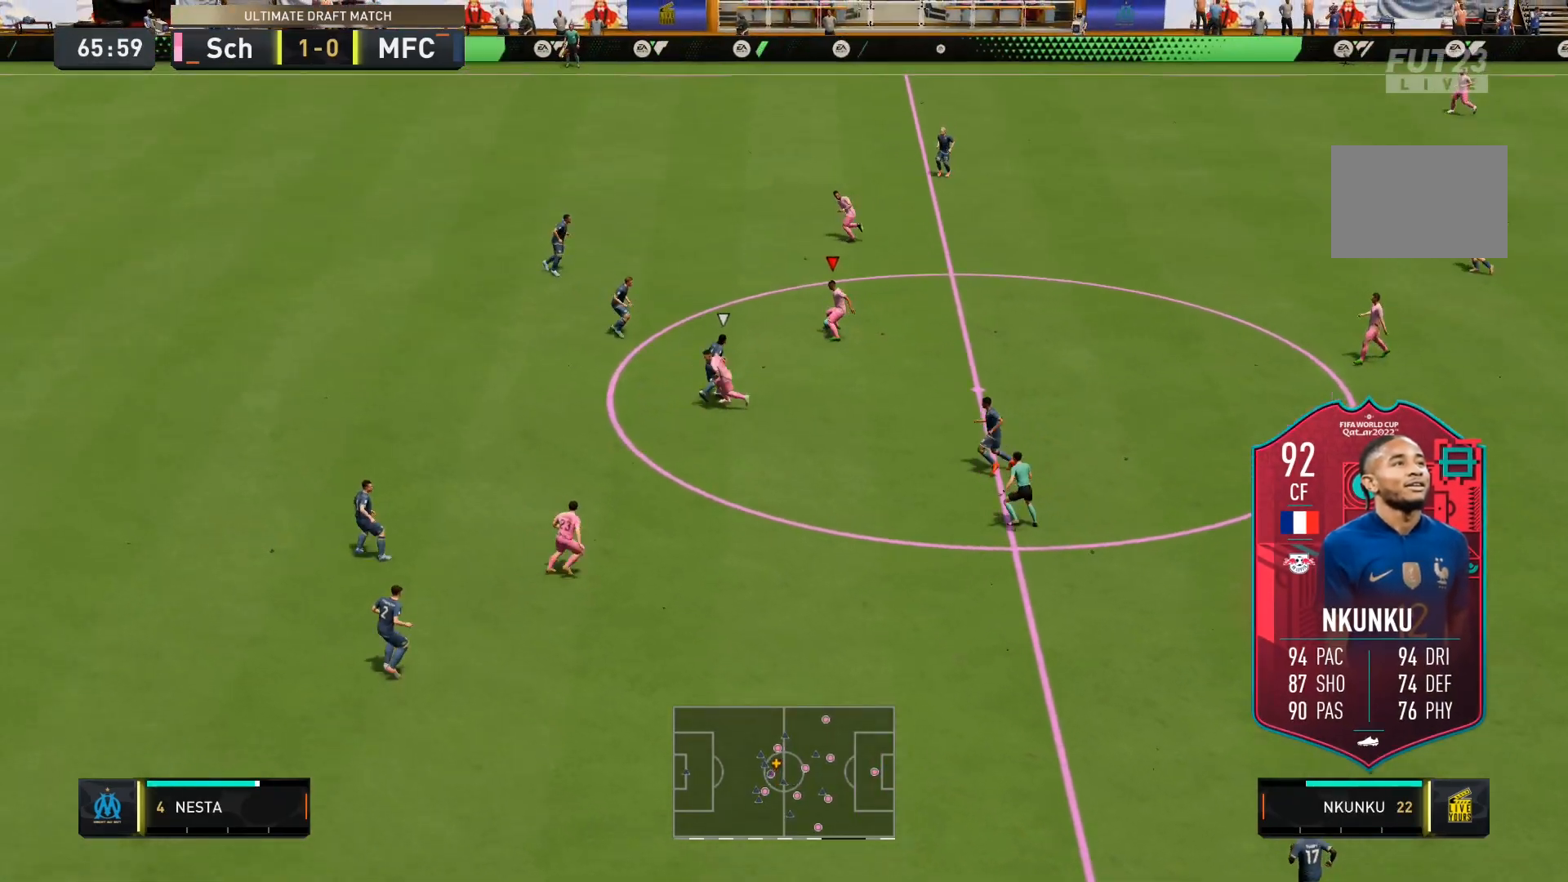
{"buttons": [], "left_stick": "up", "right_stick": "center", "events": [[300, "right_stick", "down"], [400, "right_stick", "center"]]}
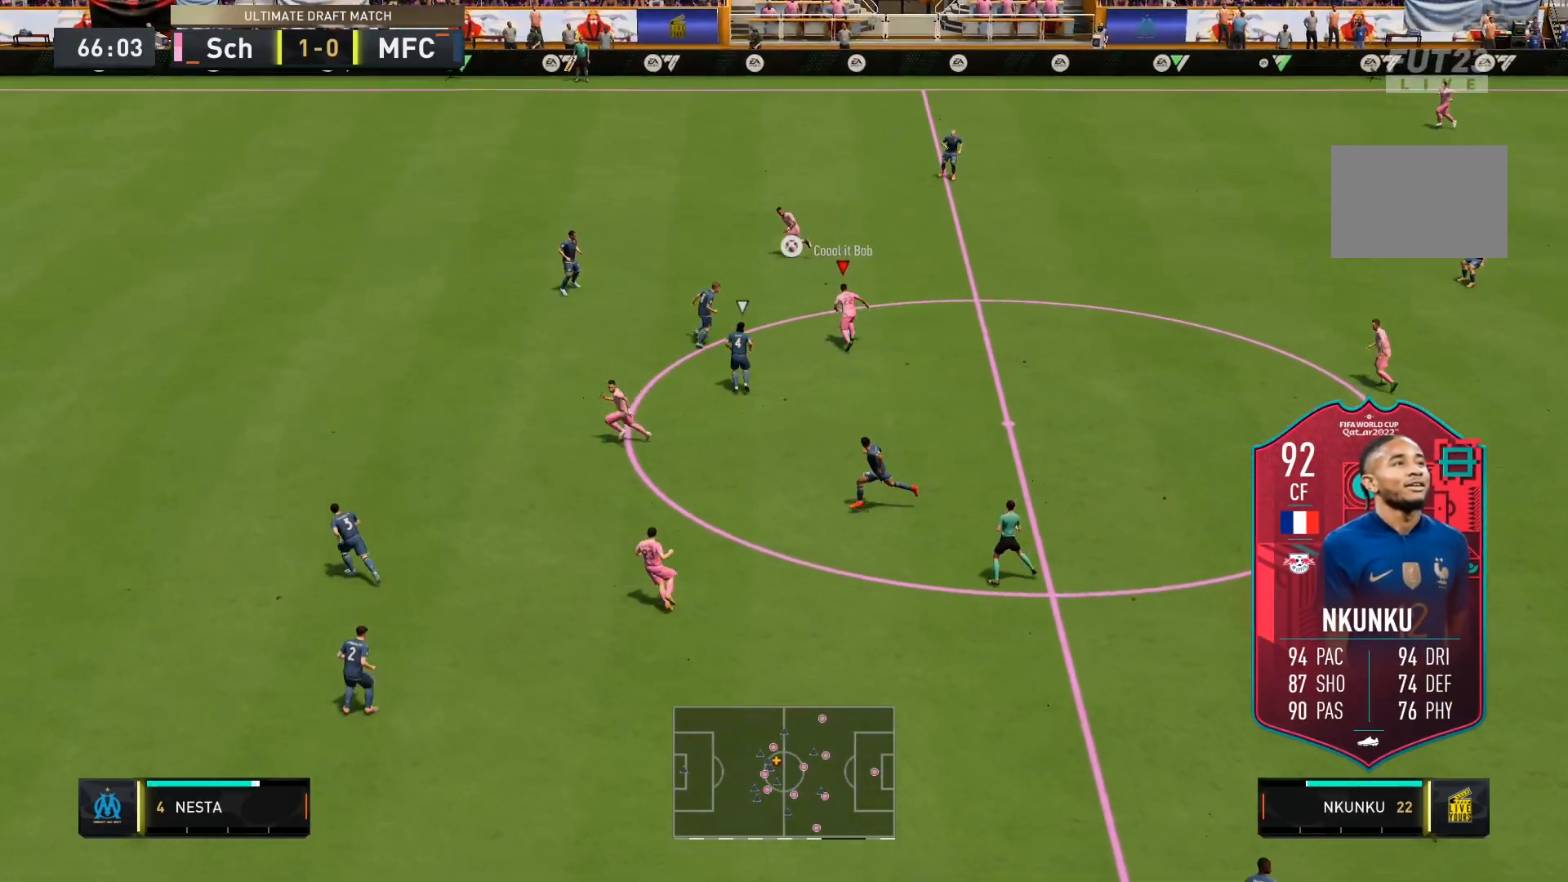
{"buttons": [], "left_stick": "right", "right_stick": "center", "events": [[33, "right_stick", "right"], [100, "left_stick", "up-right"], [133, "right_stick", "center"], [500, "left_stick", "right"]]}
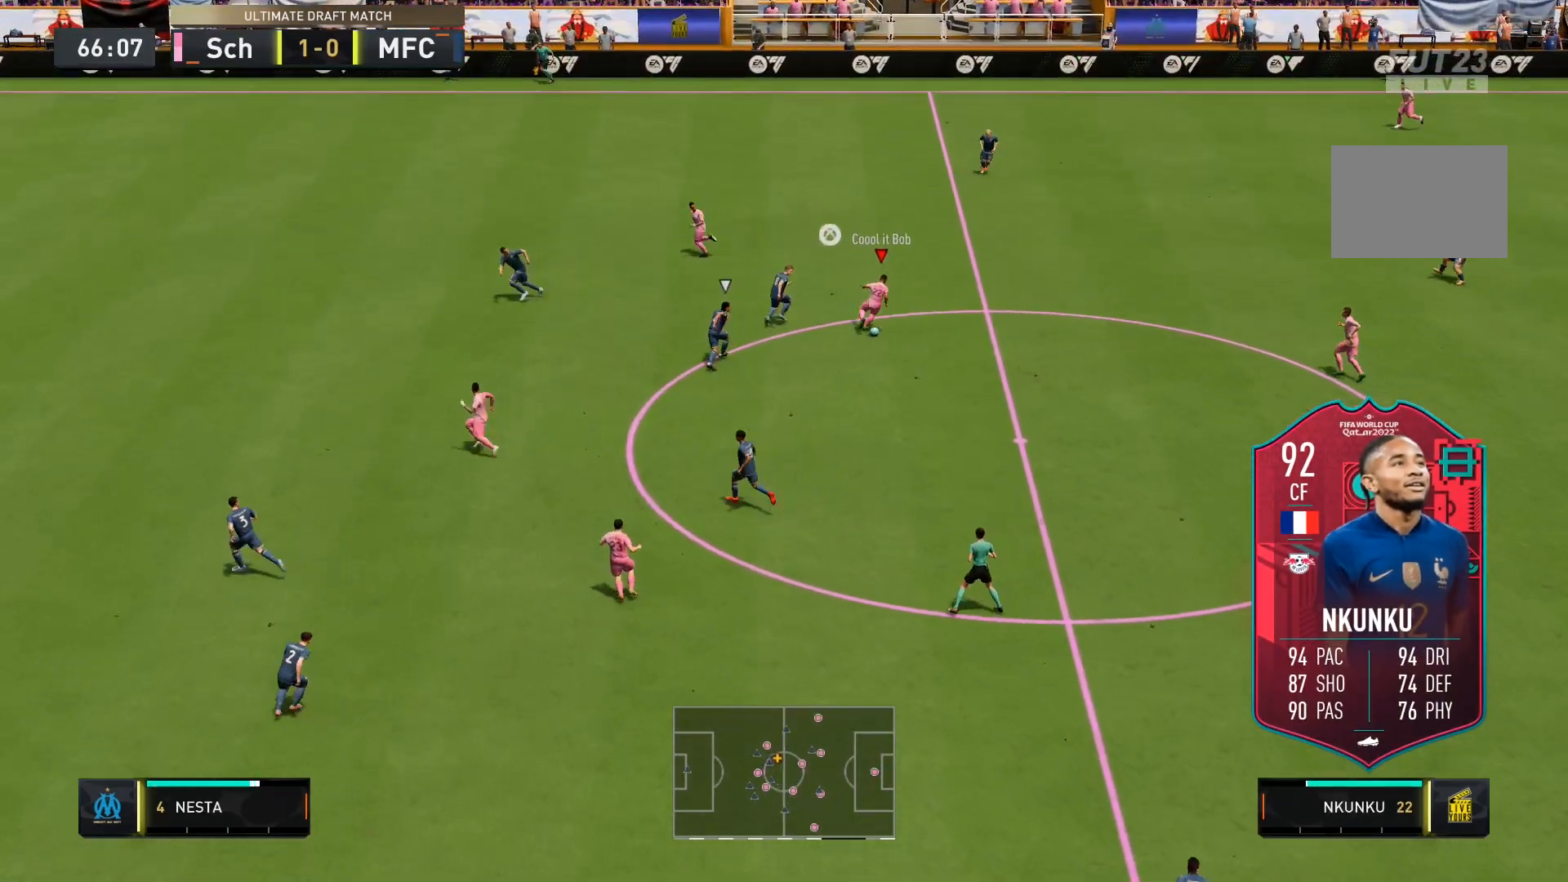
{"buttons": [], "left_stick": "center", "right_stick": "center", "events": [[333, "right_stick", "right"], [400, "left_stick", "center"], [433, "right_stick", "center"]]}
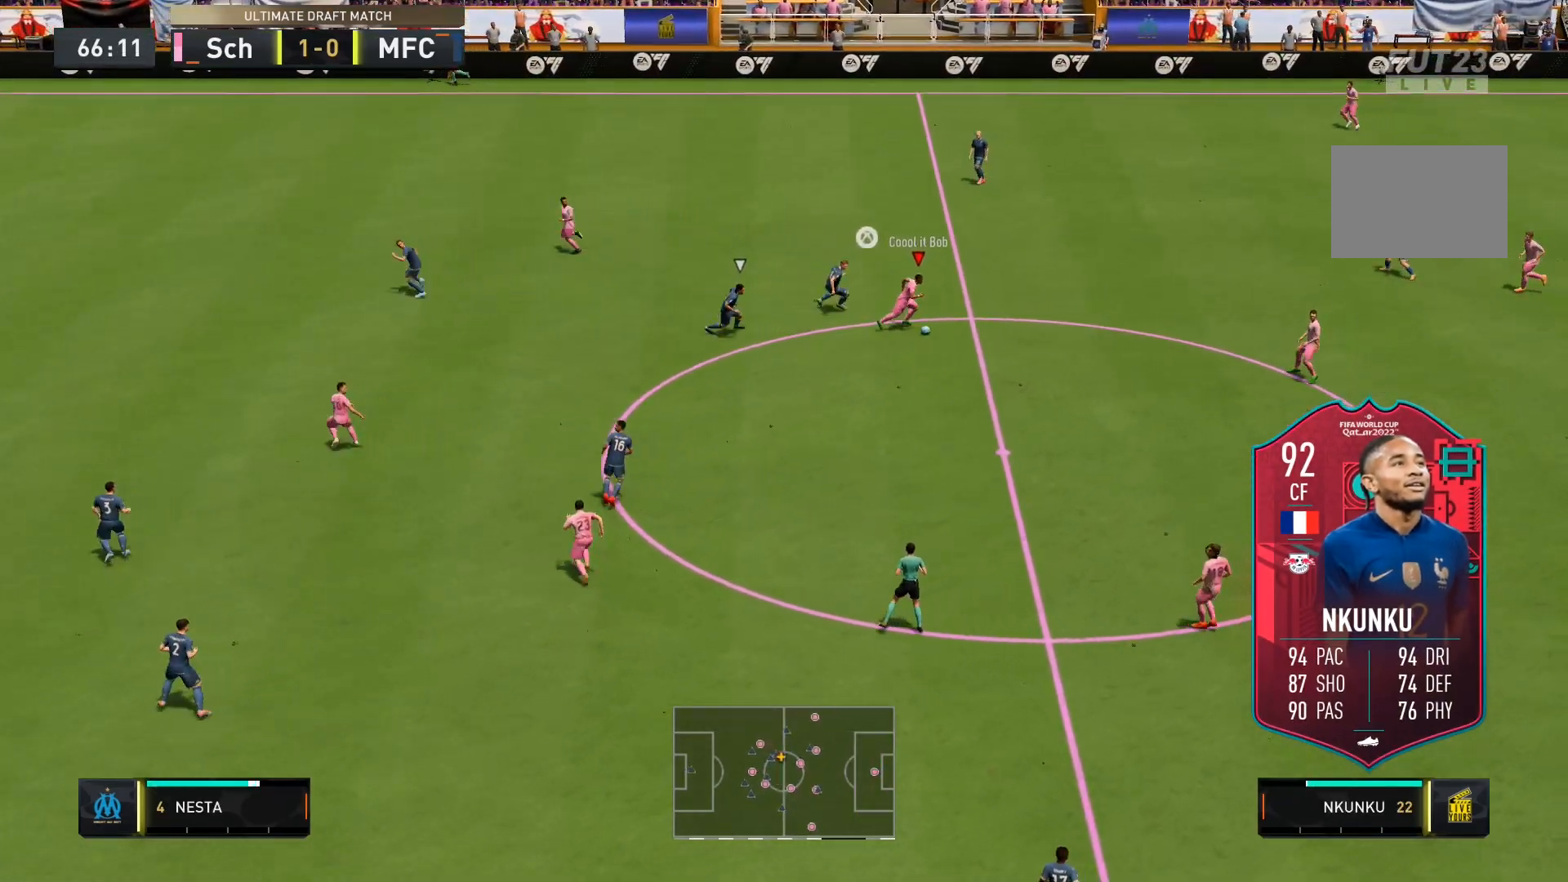
{"buttons": [], "left_stick": "center", "right_stick": "center", "events": [[33, "right_stick", "right"], [167, "right_stick", "center"], [300, "right_stick", "left"], [400, "right_stick", "center"]]}
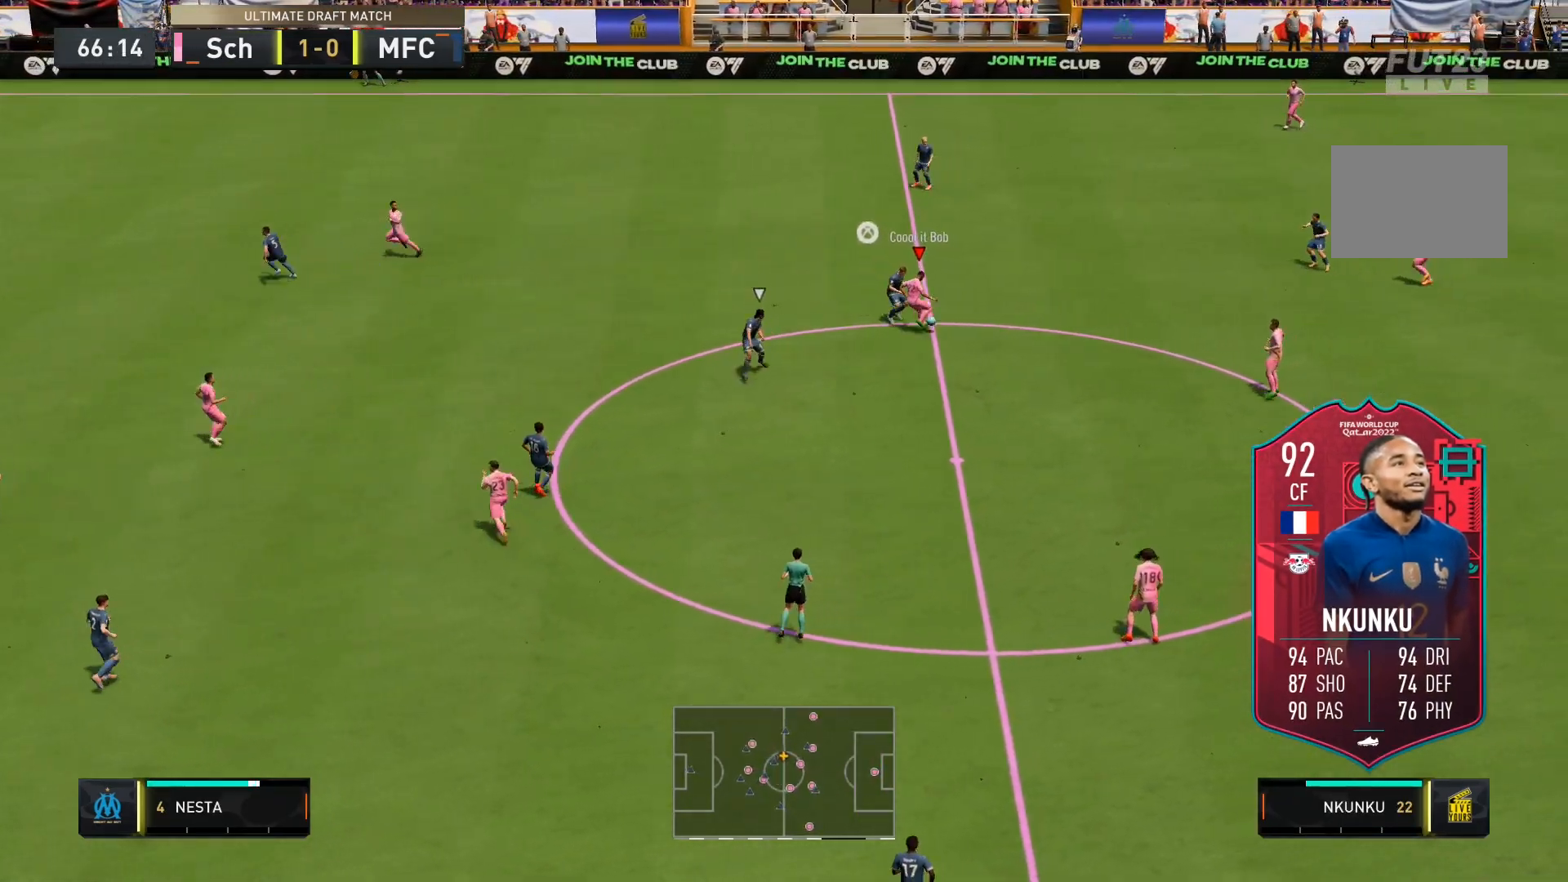
{"buttons": [], "left_stick": "center", "right_stick": "center", "events": []}
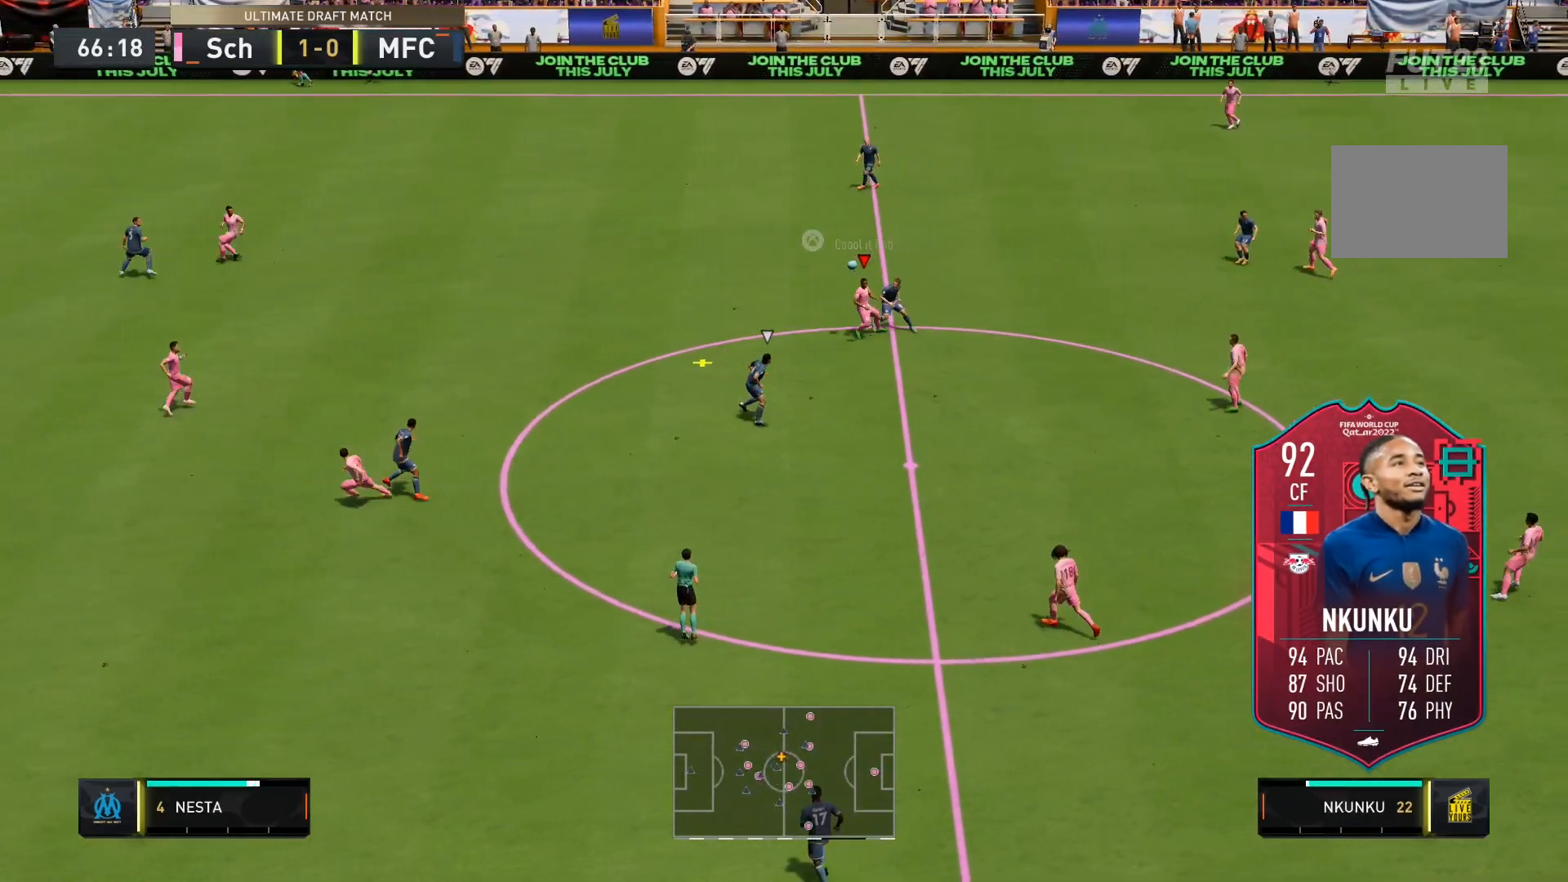
{"buttons": [], "left_stick": "down-left", "right_stick": "center", "events": [[200, "left_stick", "down-left"]]}
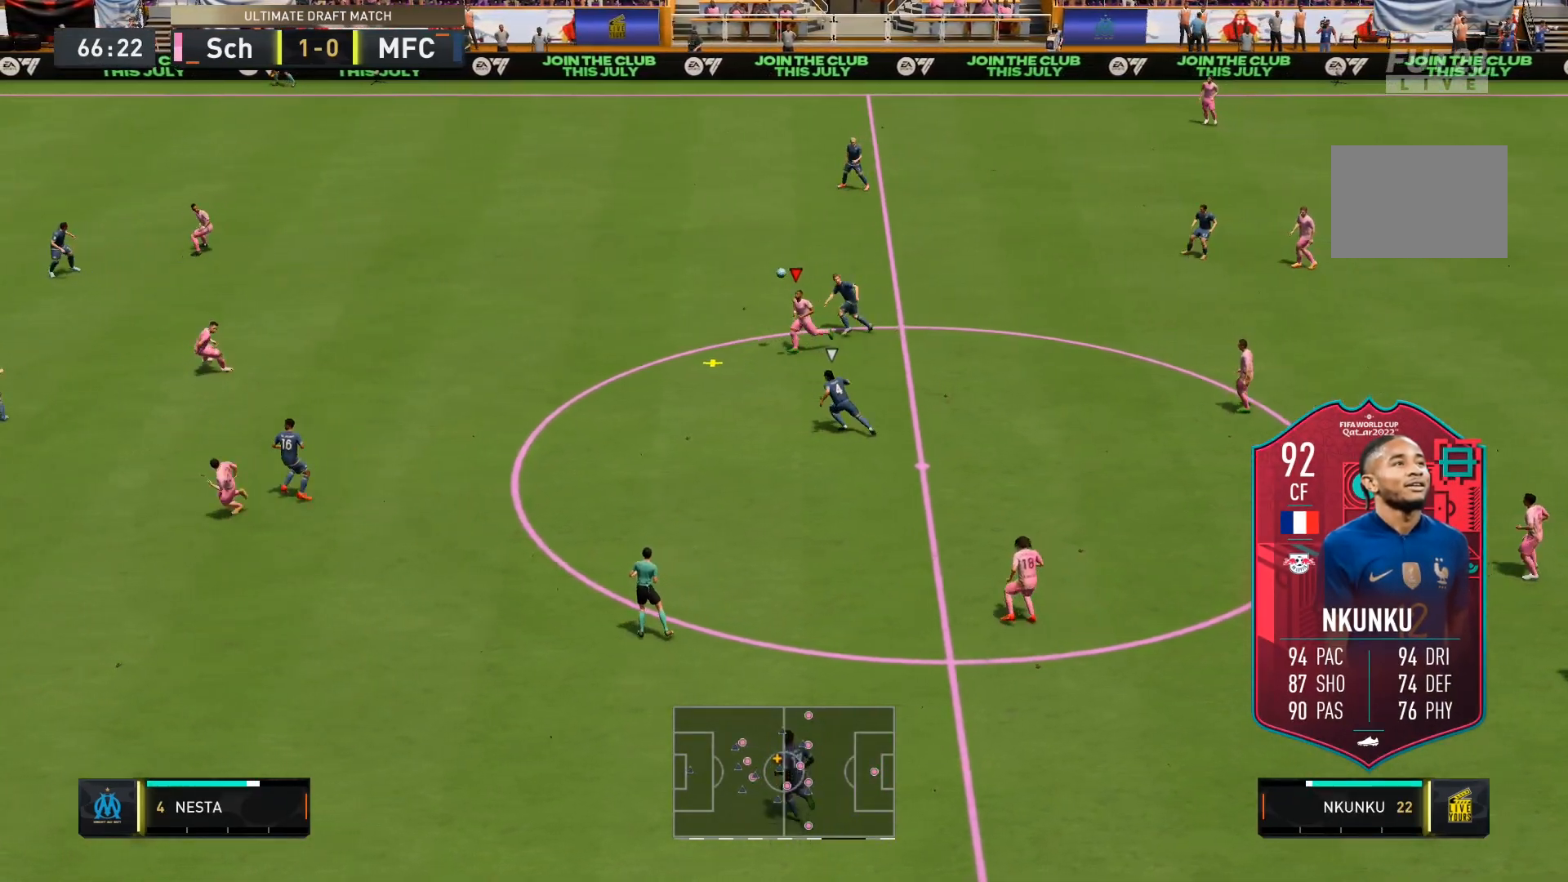
{"buttons": ["A", "L2"], "left_stick": "down-left", "right_stick": "center", "events": [[33, "X", "down"], [67, "A", "down"], [100, "L2", "down"], [400, "X", "up"]]}
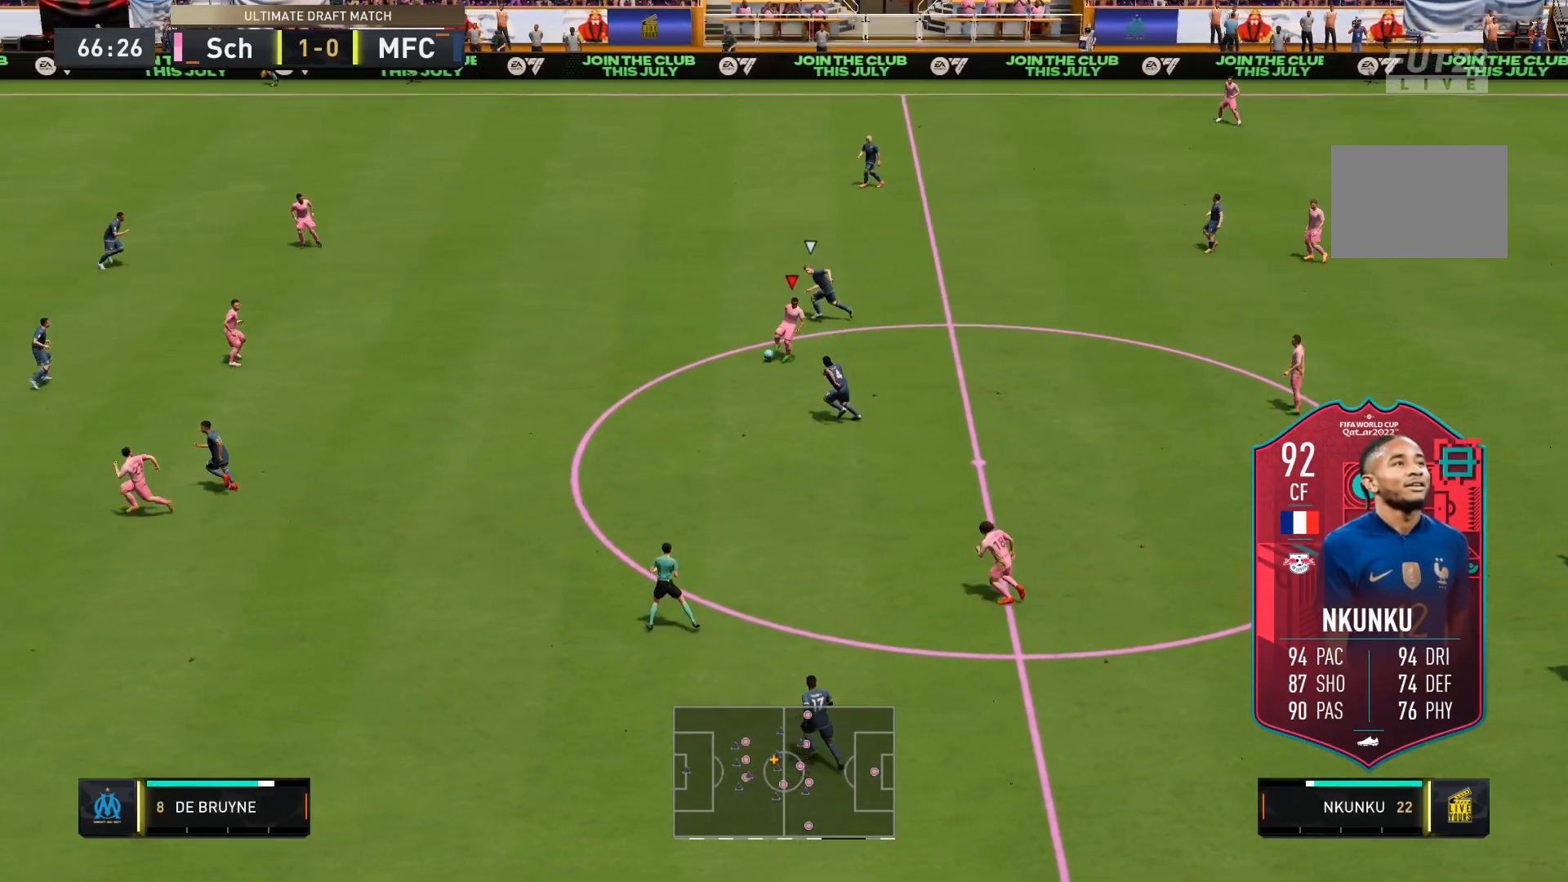
{"buttons": [], "left_stick": "down-left", "right_stick": "center", "events": [[100, "A", "up"], [200, "L2", "up"]]}
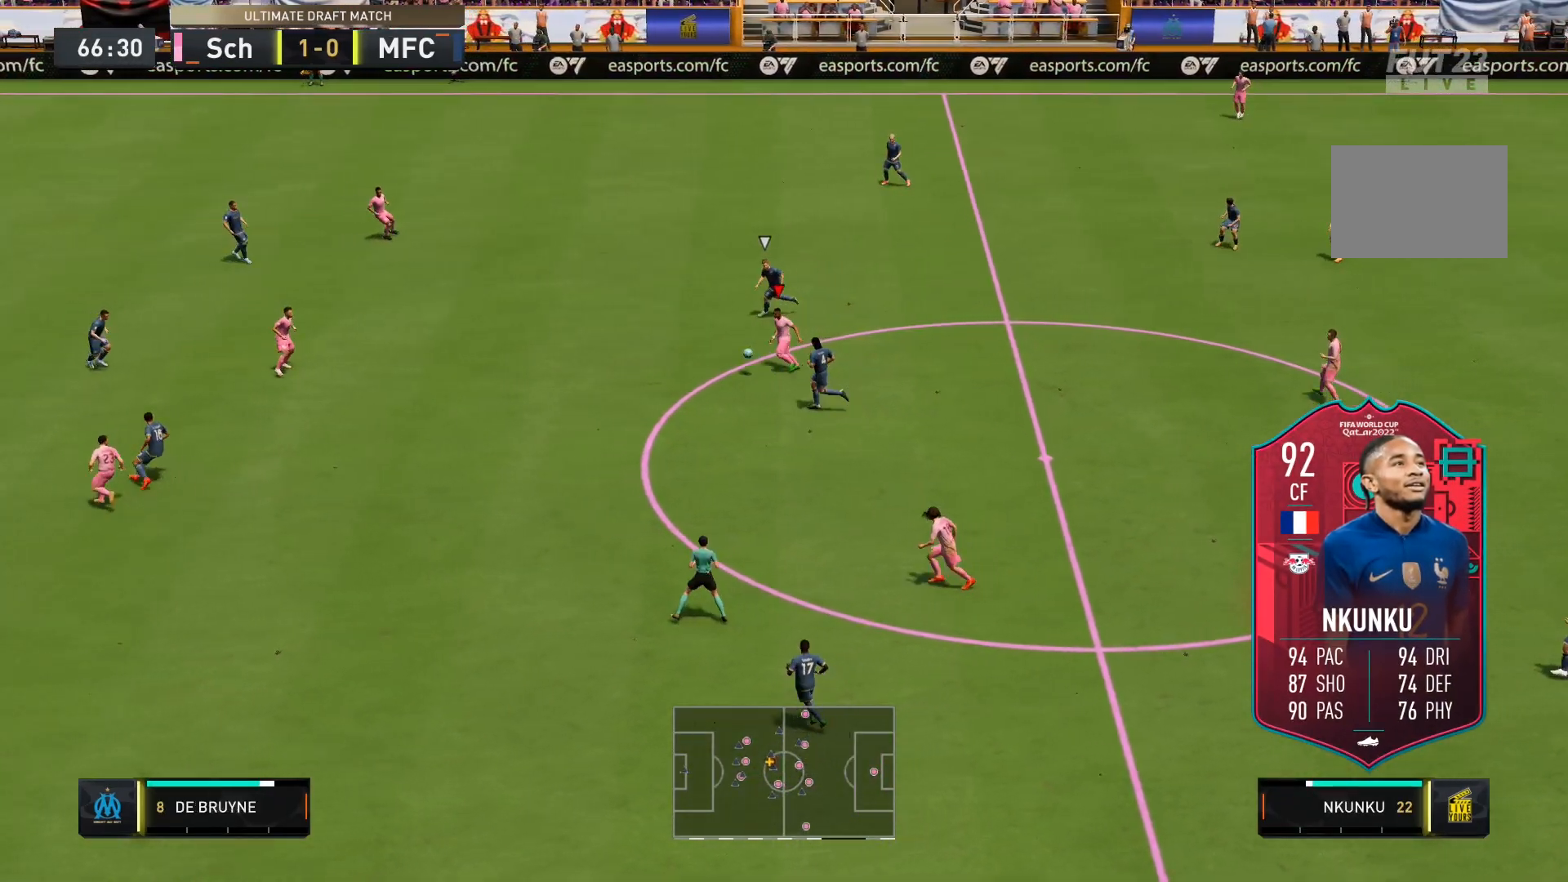
{"buttons": ["R2"], "left_stick": "down-left", "right_stick": "center", "events": [[100, "R2", "down"]]}
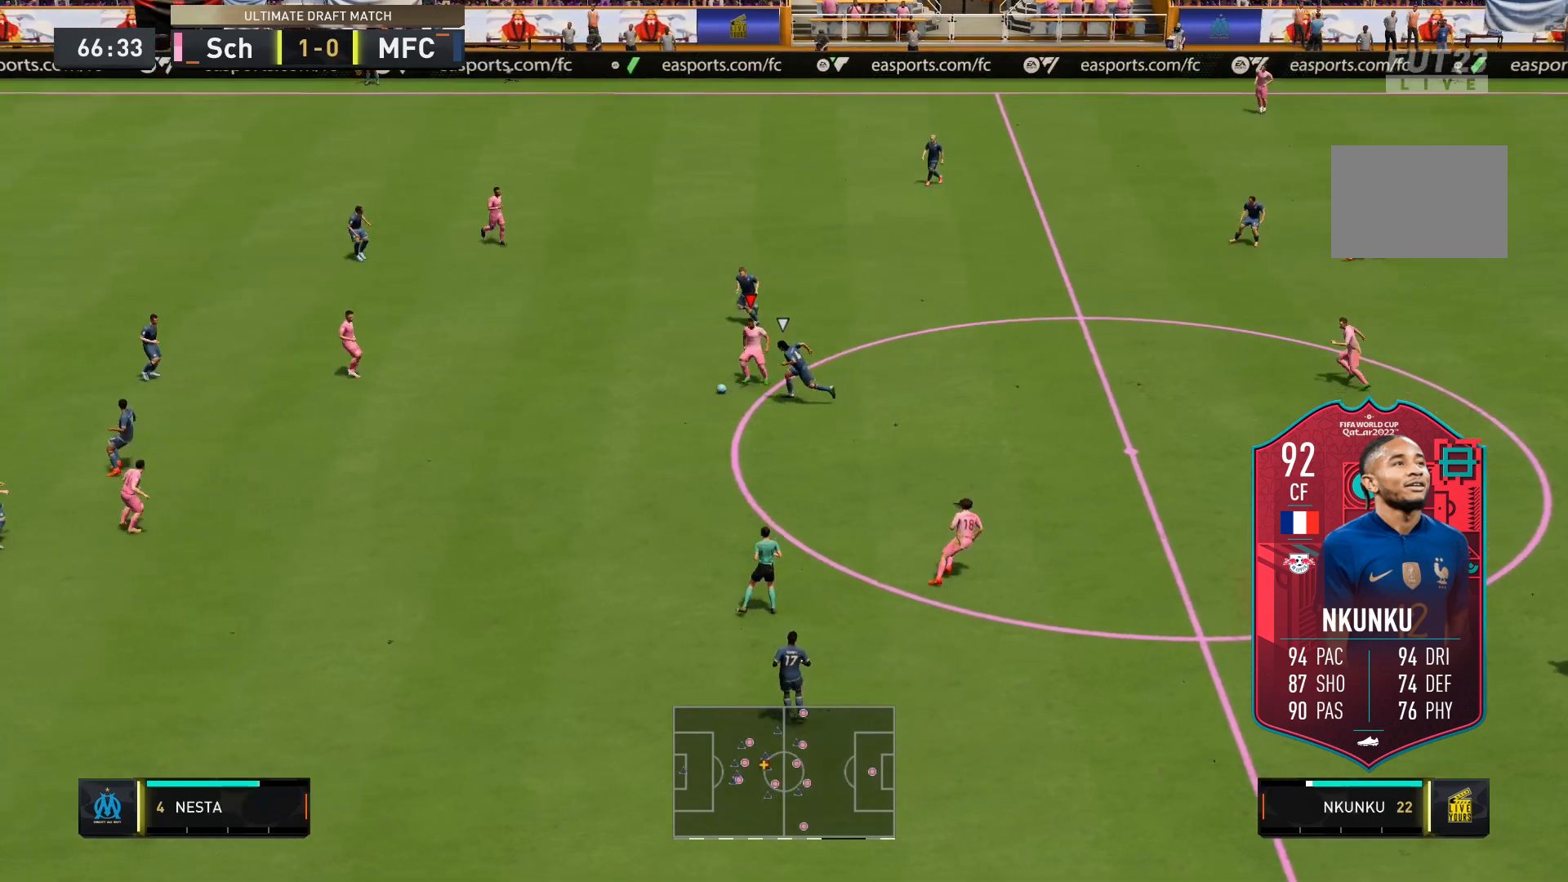
{"buttons": ["R2"], "left_stick": "down-left", "right_stick": "center", "events": []}
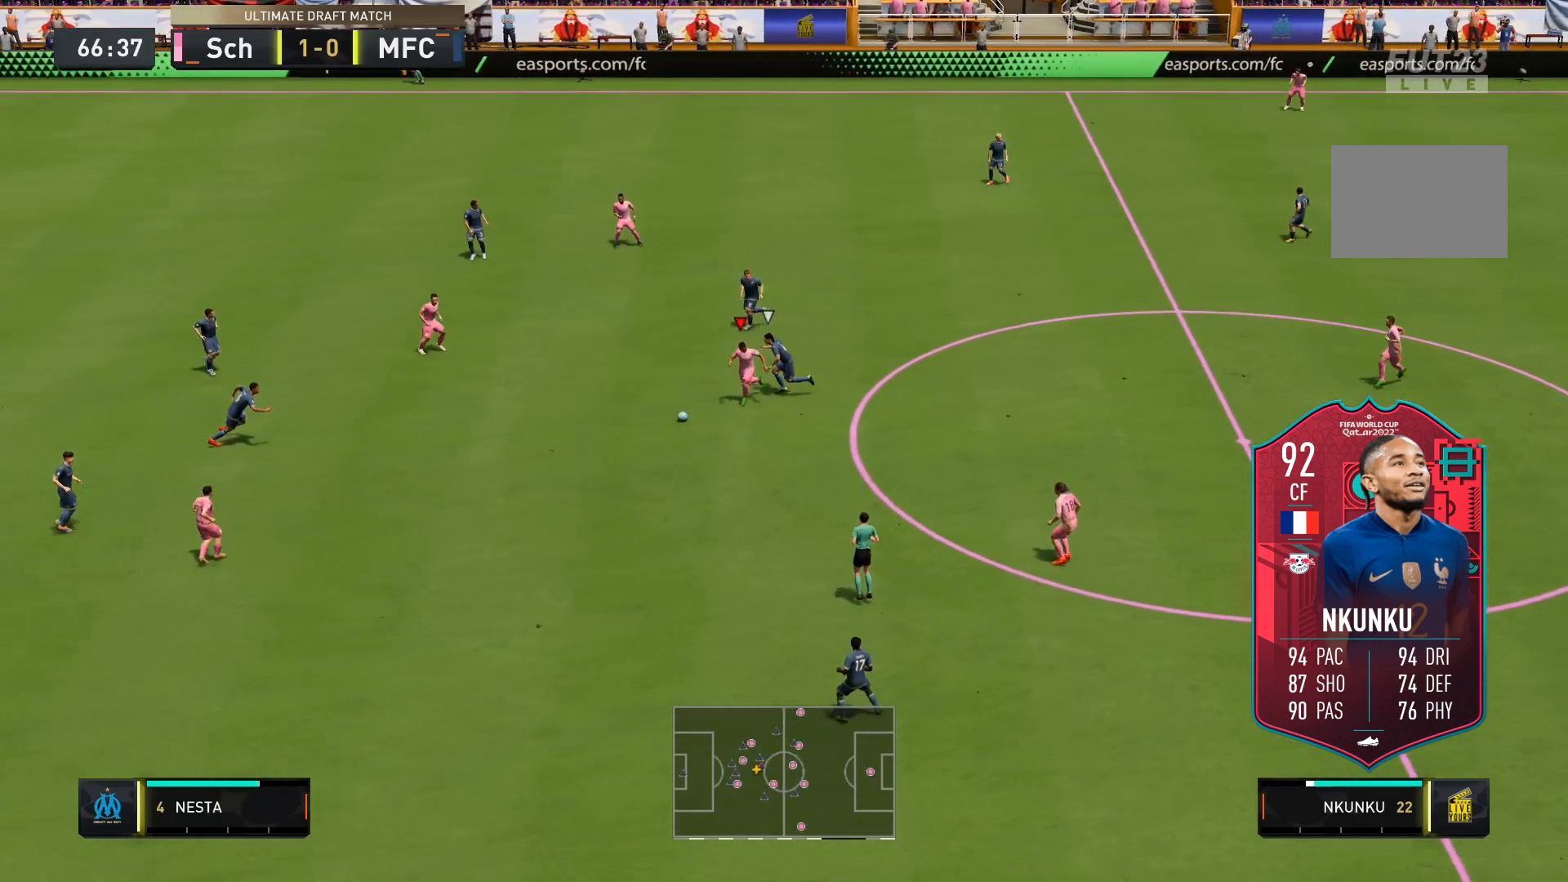
{"buttons": [], "left_stick": "center", "right_stick": "center", "events": [[133, "R2", "up"], [167, "left_stick", "center"]]}
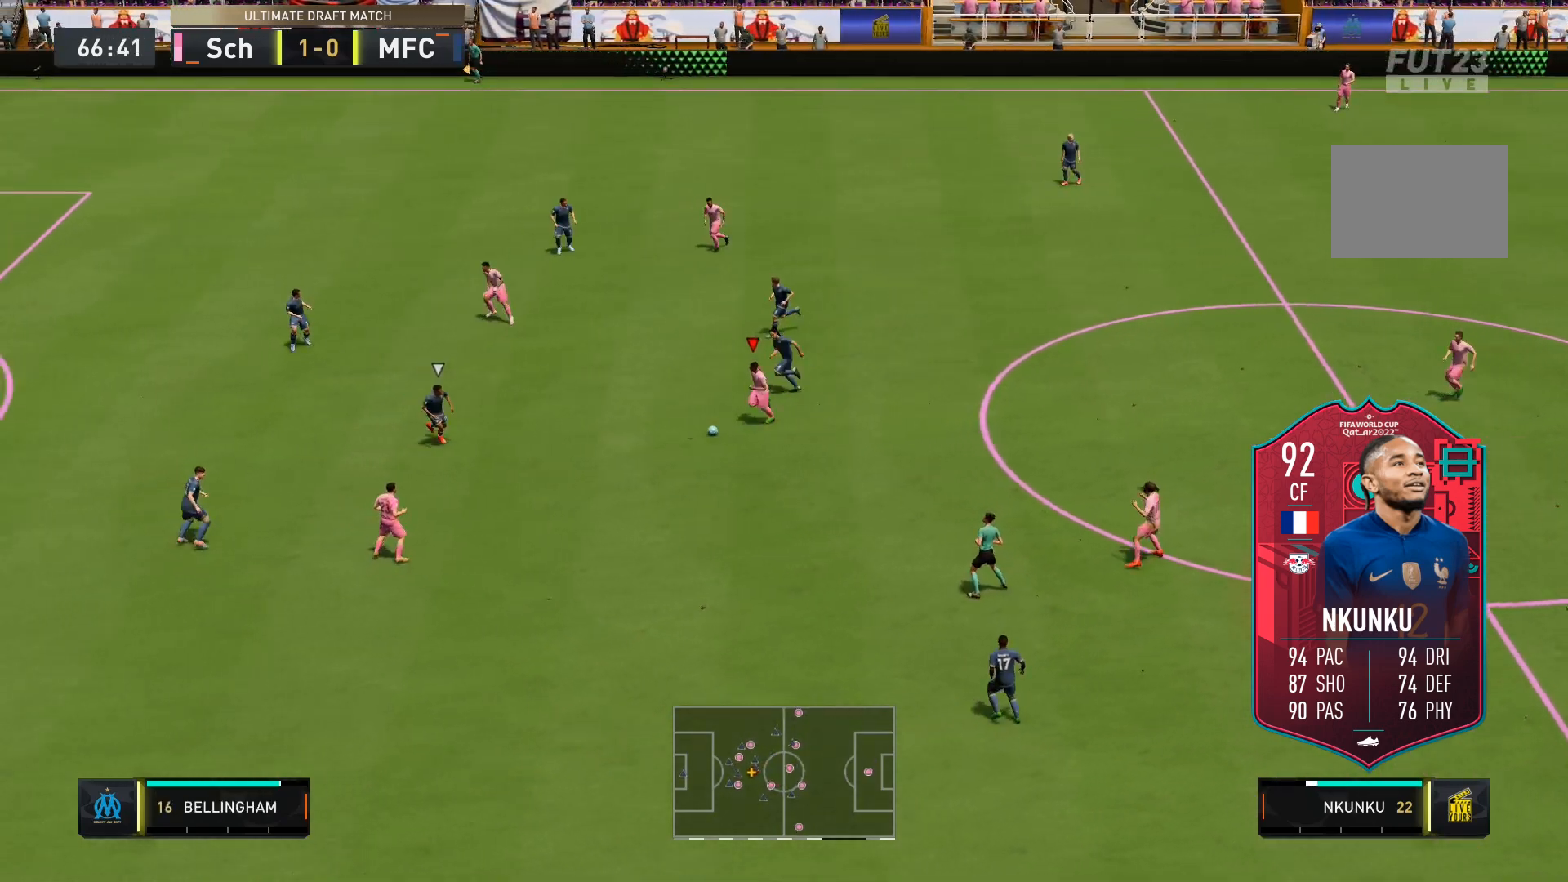
{"buttons": [], "left_stick": "up-left", "right_stick": "up-right", "events": [[167, "right_stick", "right"], [267, "right_stick", "down"], [333, "right_stick", "left"], [400, "left_stick", "up-left"], [467, "right_stick", "up-right"]]}
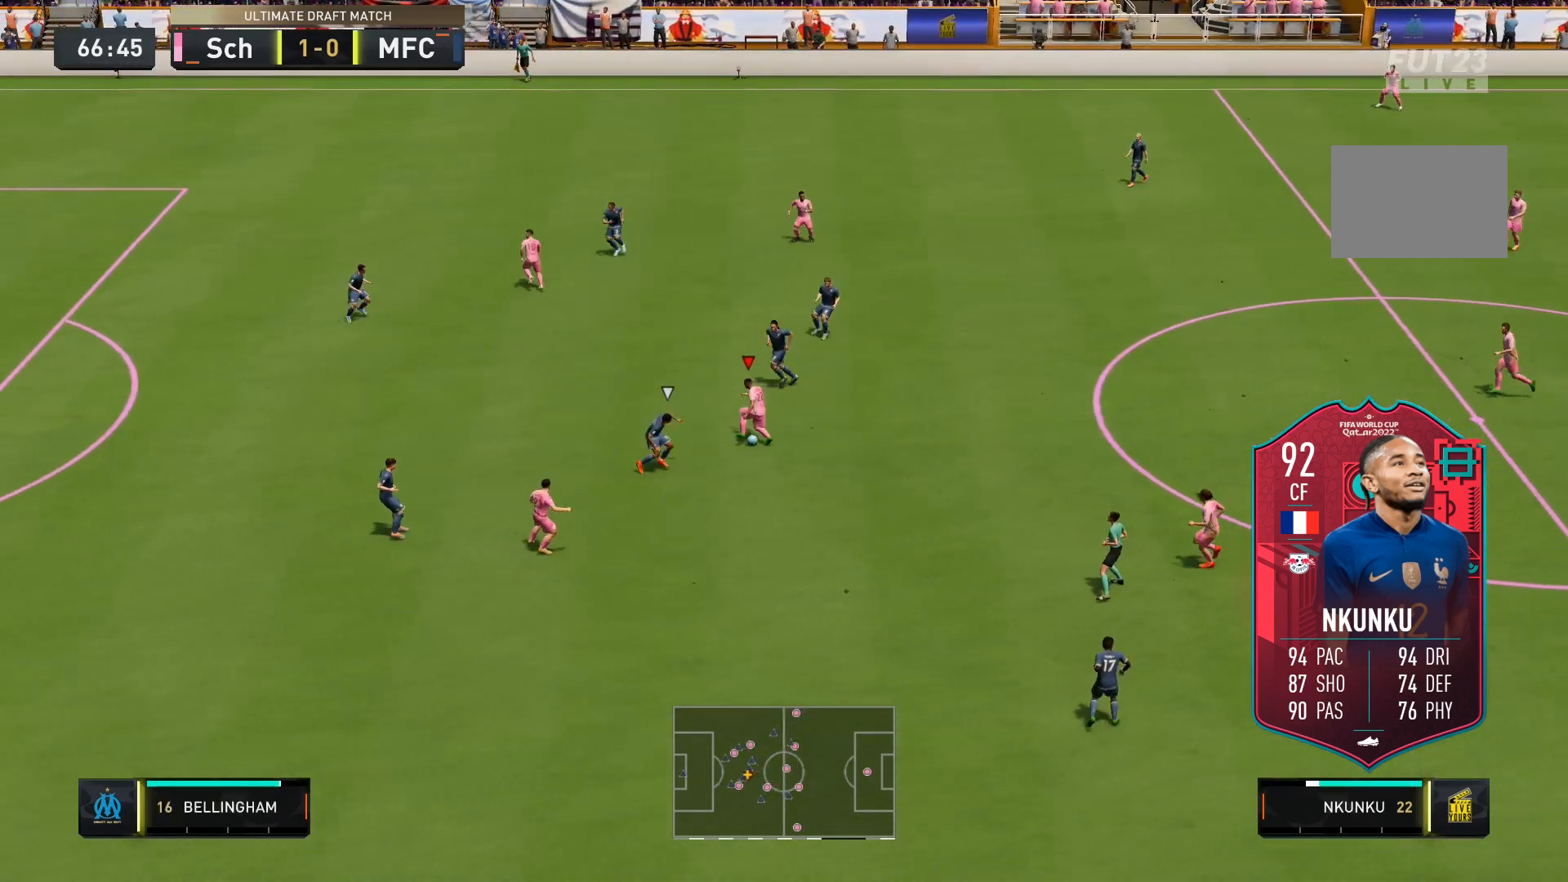
{"buttons": [], "left_stick": "left", "right_stick": "center", "events": [[33, "right_stick", "center"], [500, "left_stick", "left"]]}
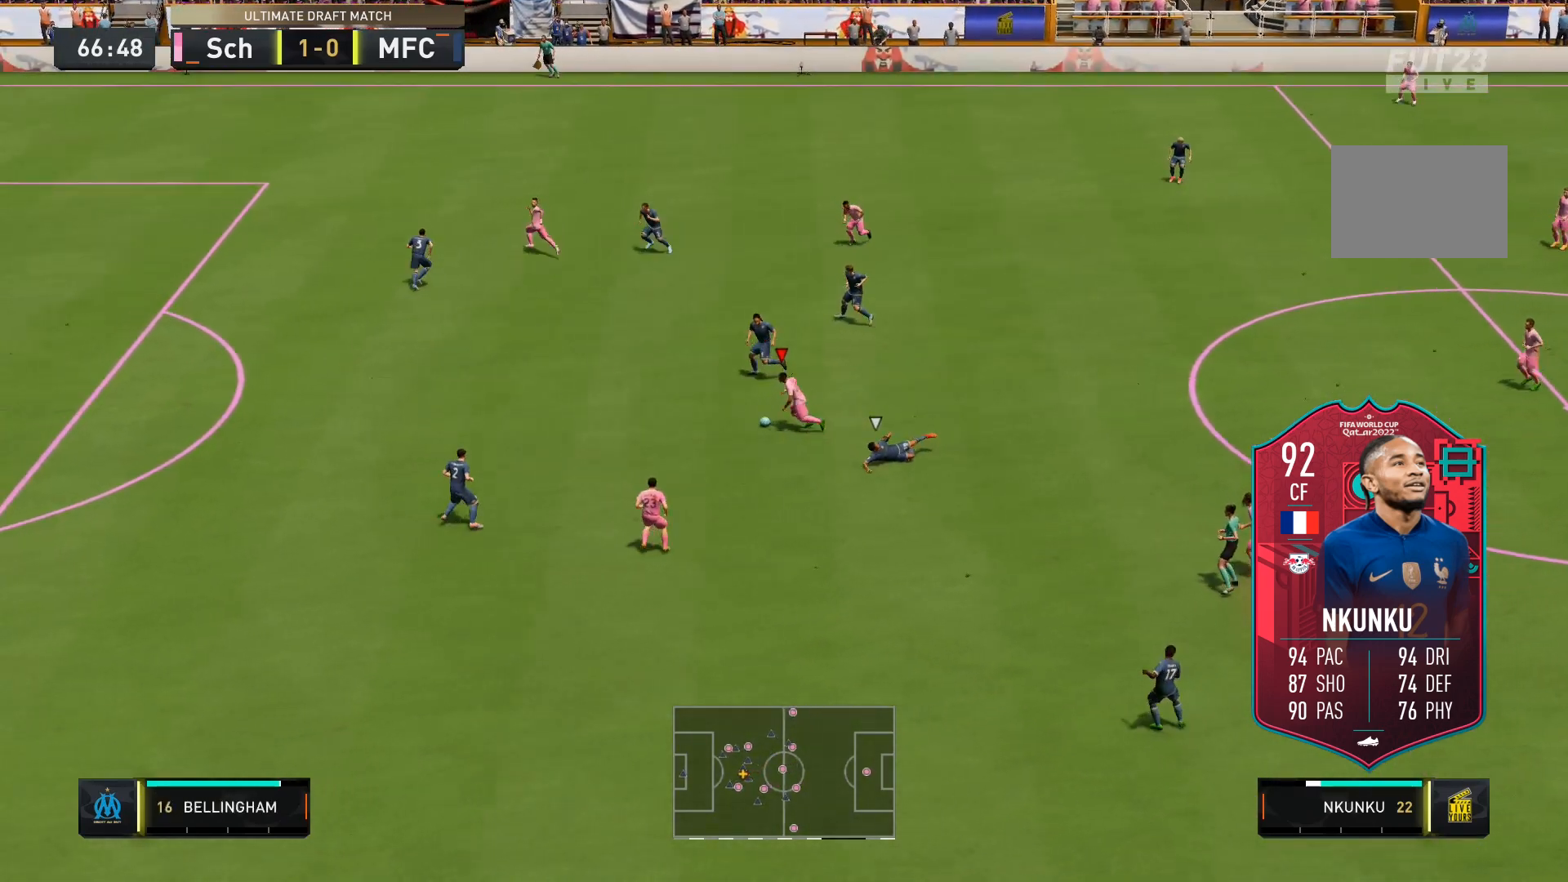
{"buttons": [], "left_stick": "up-left", "right_stick": "down-right"}
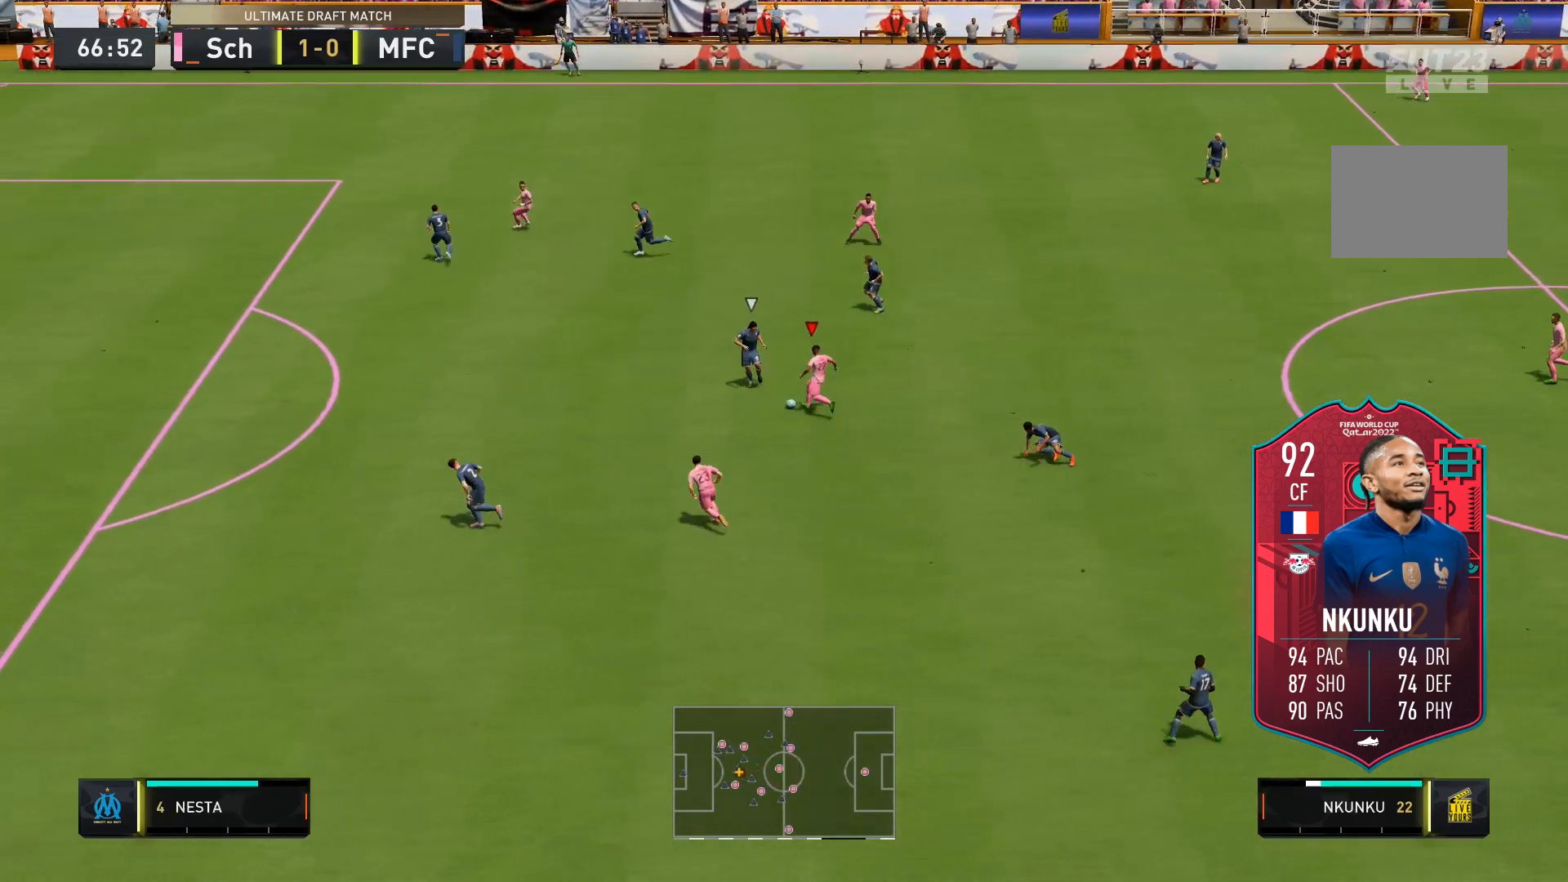
{"buttons": [], "left_stick": "up-left", "right_stick": "center", "events": [[67, "right_stick", "up-right"], [167, "right_stick", "center"]]}
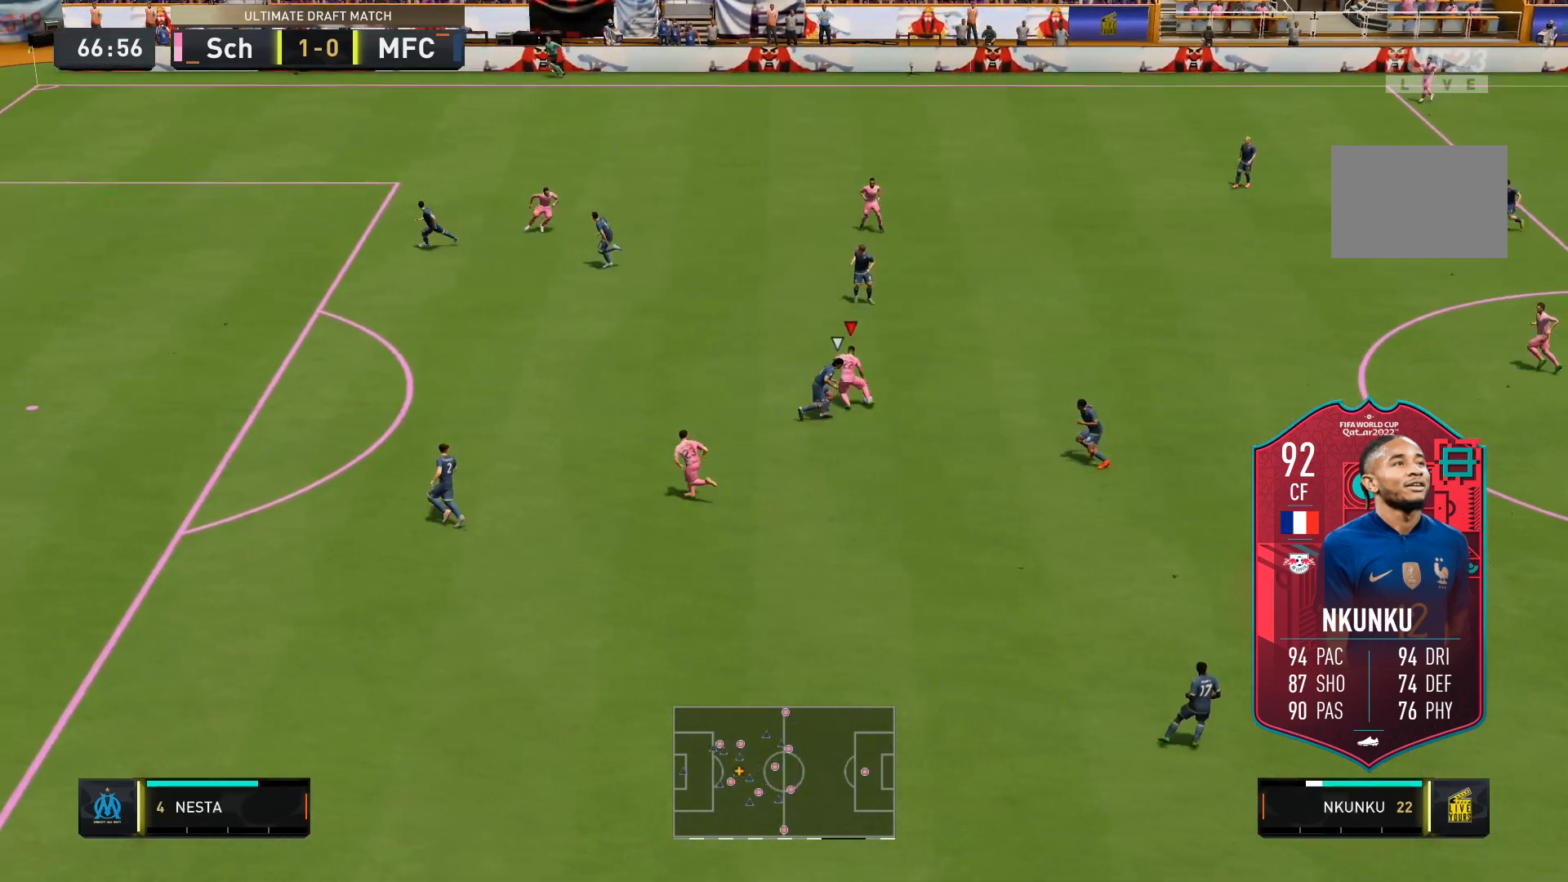
{"buttons": [], "left_stick": "left", "right_stick": "center", "events": [[500, "left_stick", "left"]]}
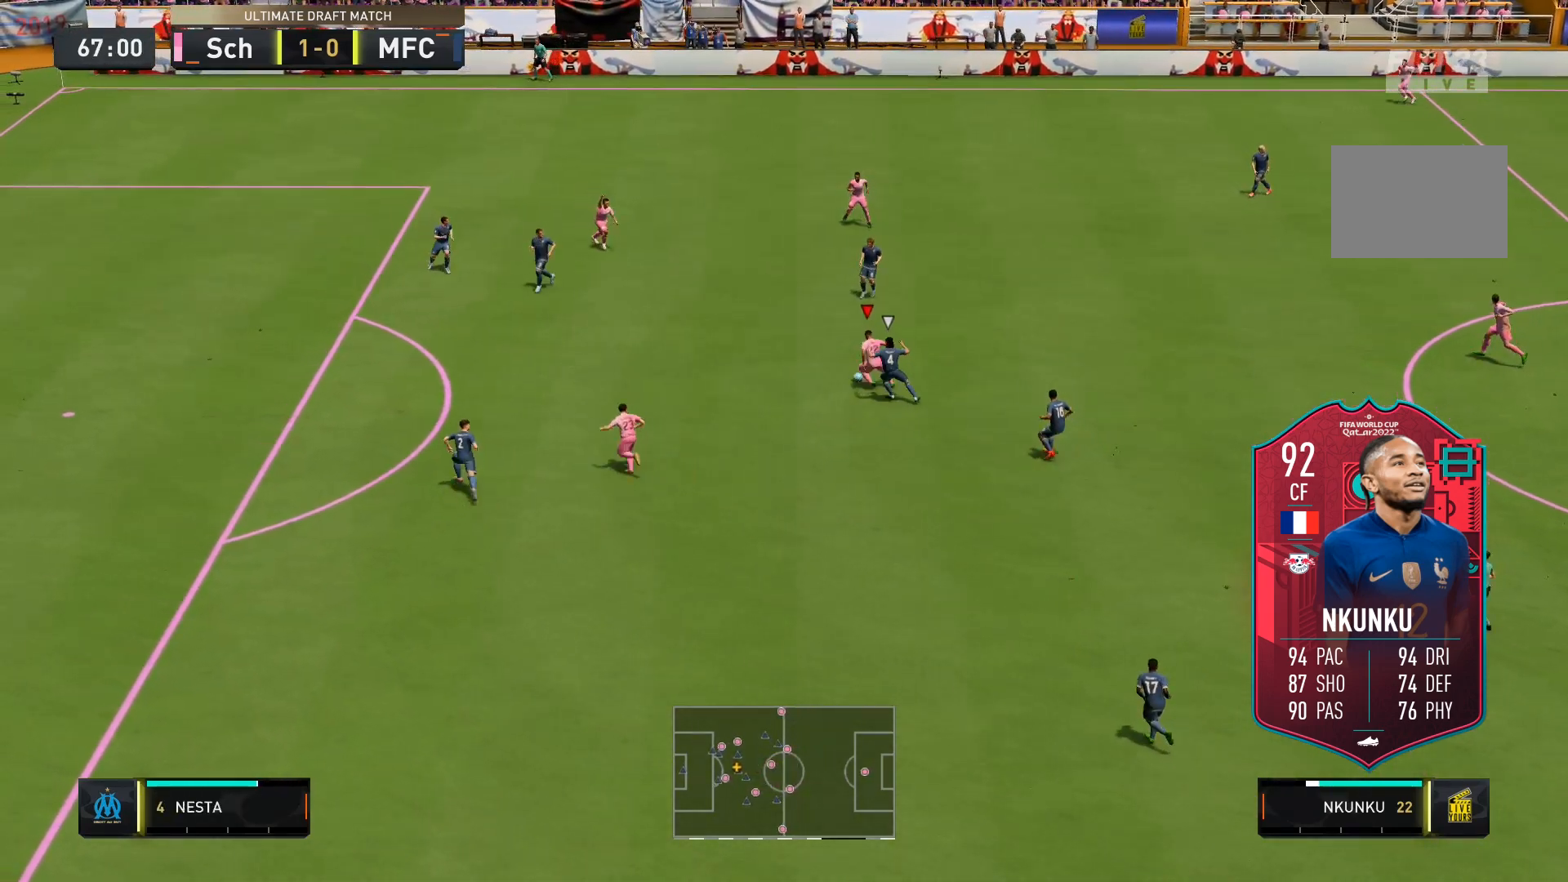
{"buttons": ["R2"], "left_stick": "left", "right_stick": "center", "events": [[33, "R2", "down"]]}
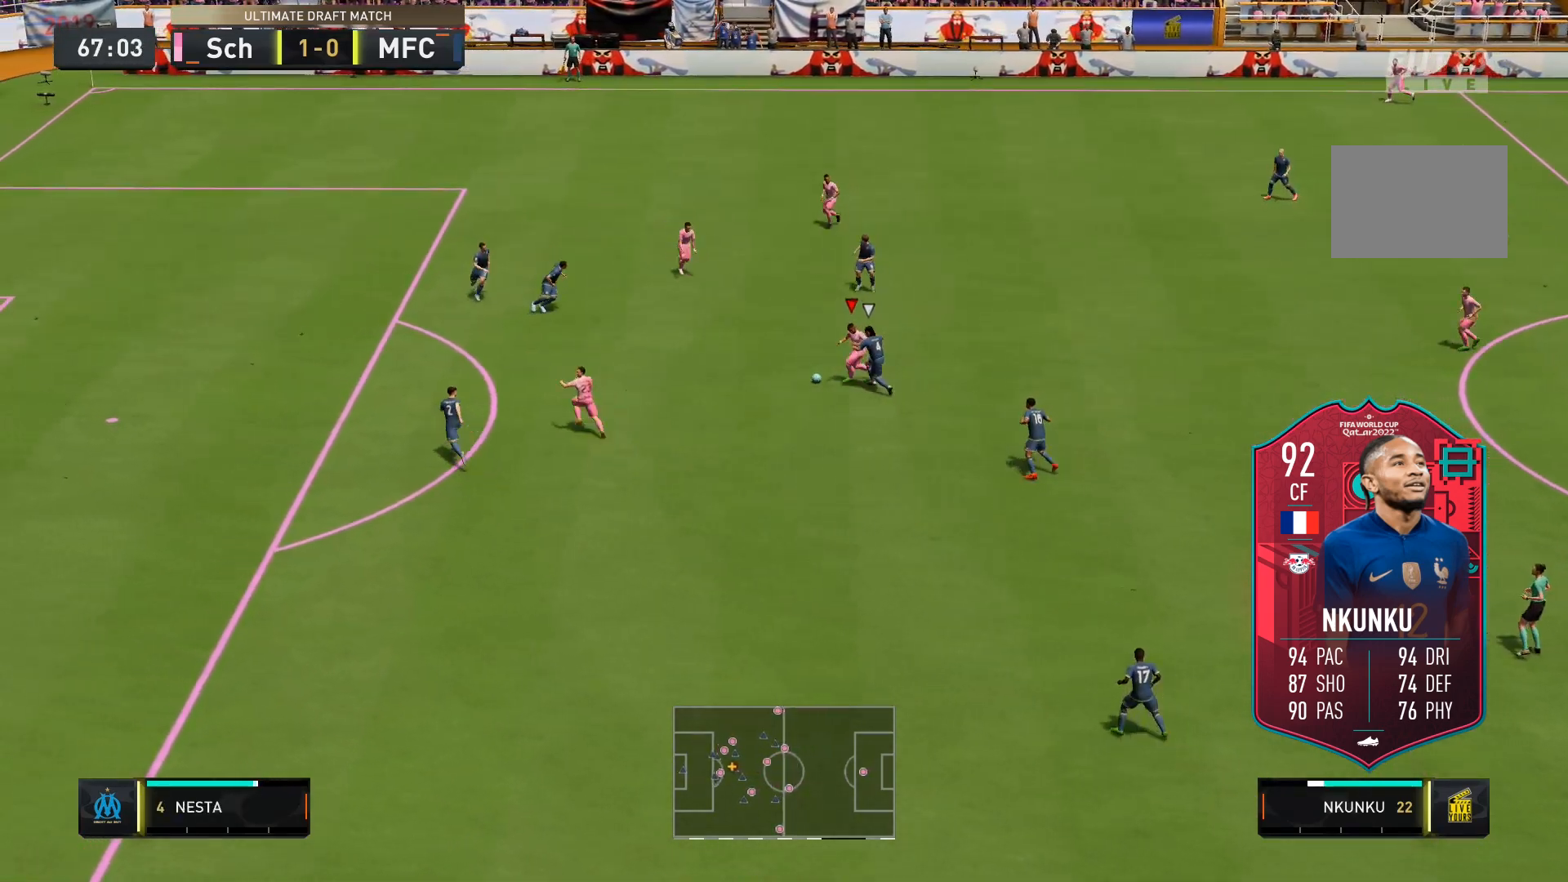
{"buttons": [], "left_stick": "up-left", "right_stick": "up", "events": [[133, "right_stick", "up"], [167, "R2", "up"], [233, "left_stick", "up-left"]]}
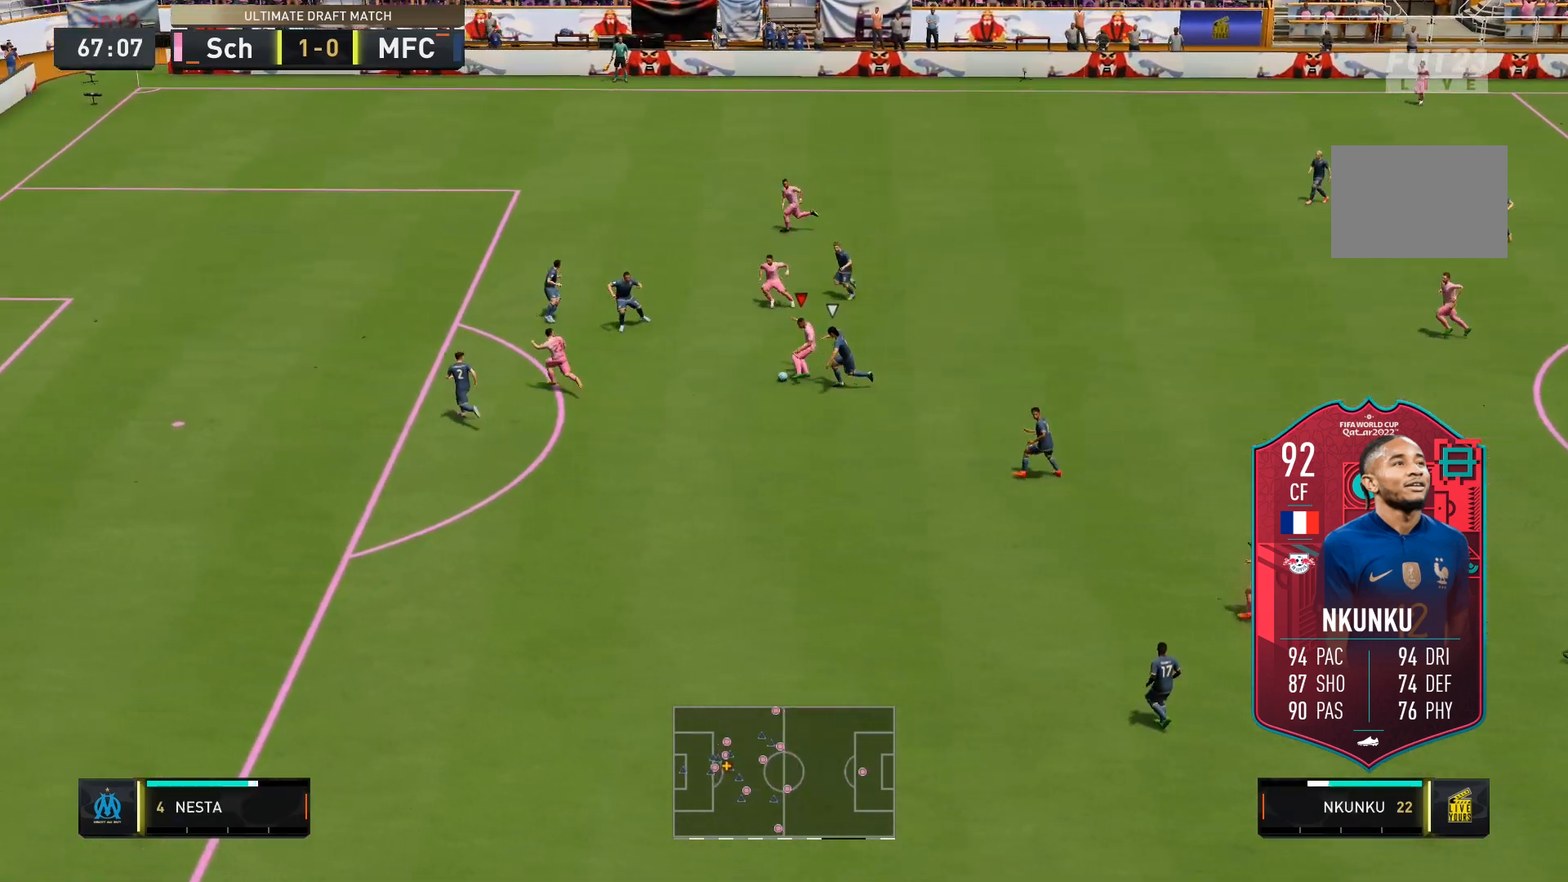
{"buttons": [], "left_stick": "down", "right_stick": "center", "events": [[100, "right_stick", "center"], [267, "left_stick", "center"], [400, "left_stick", "down"]]}
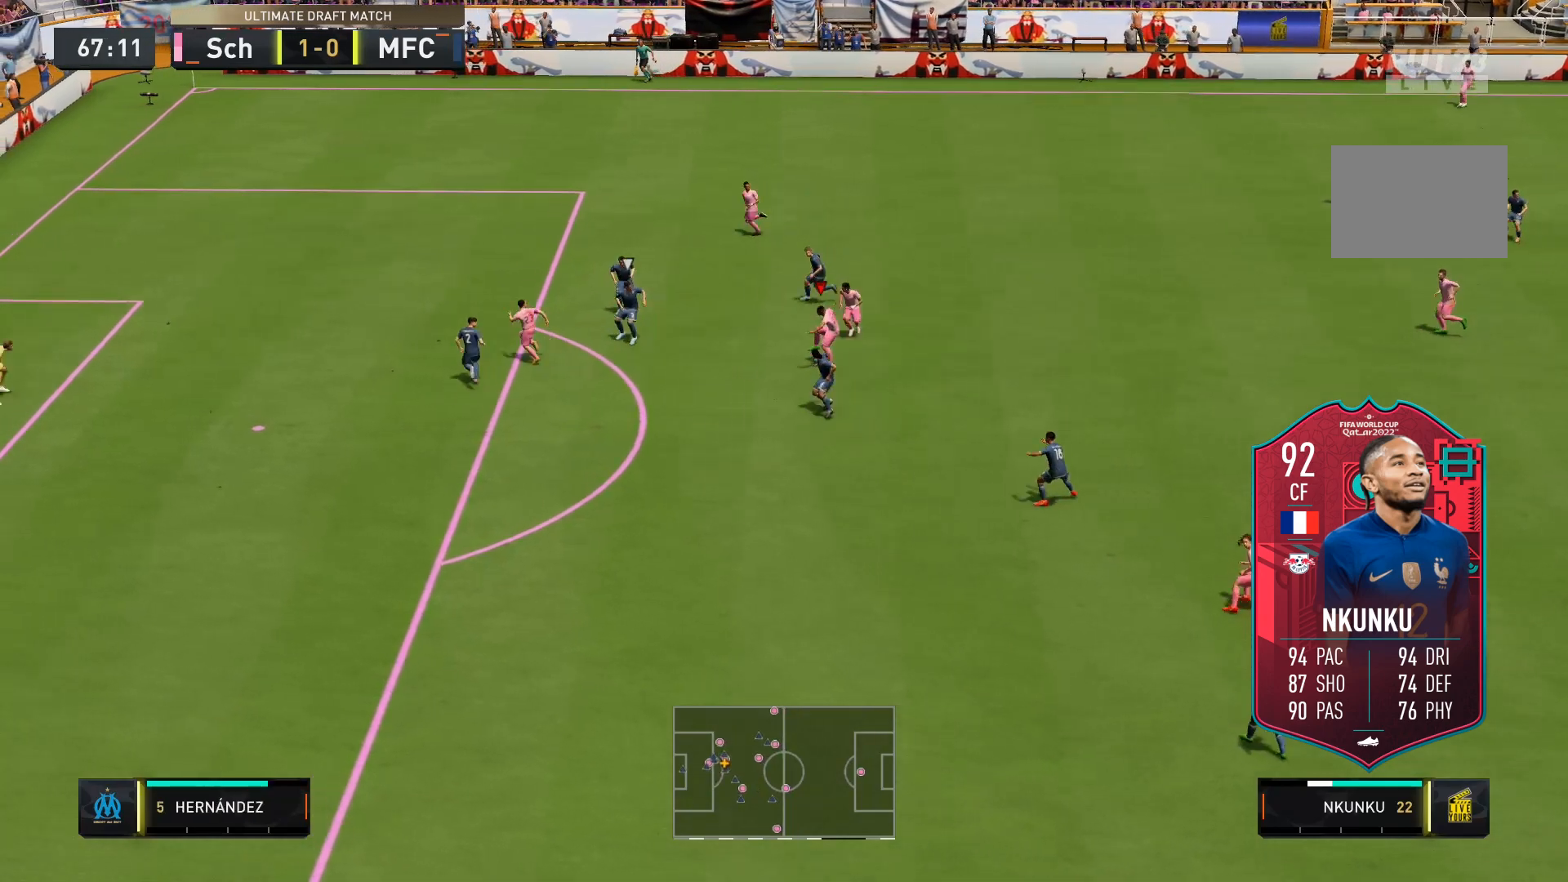
{"buttons": [], "left_stick": "down", "right_stick": "up", "events": [[267, "right_stick", "down"], [467, "right_stick", "up"]]}
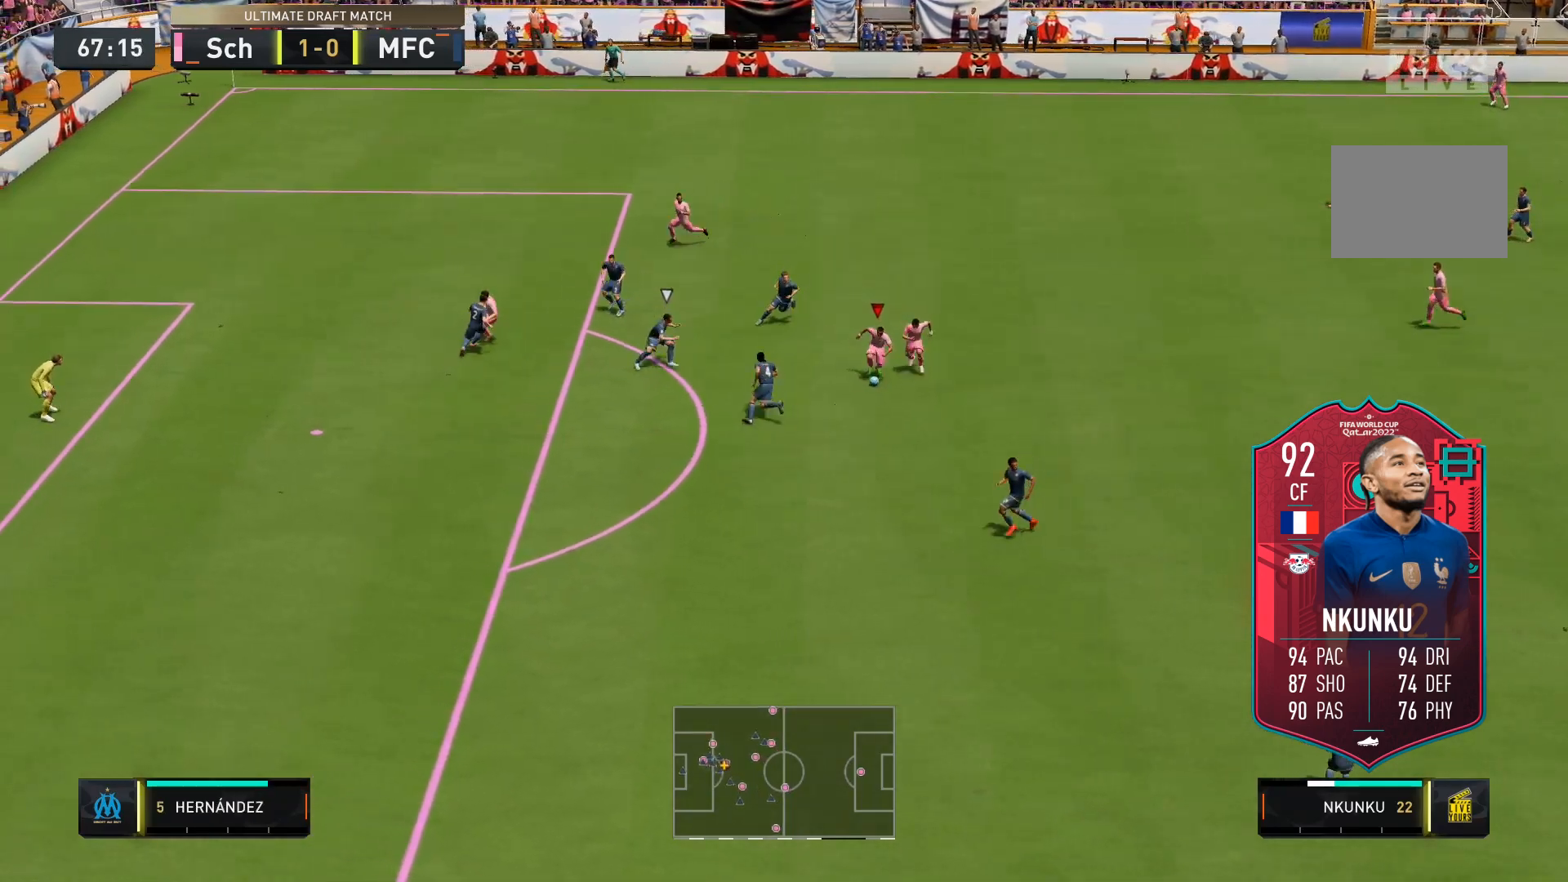
{"buttons": [], "left_stick": "down", "right_stick": "center", "events": [[133, "right_stick", "center"]]}
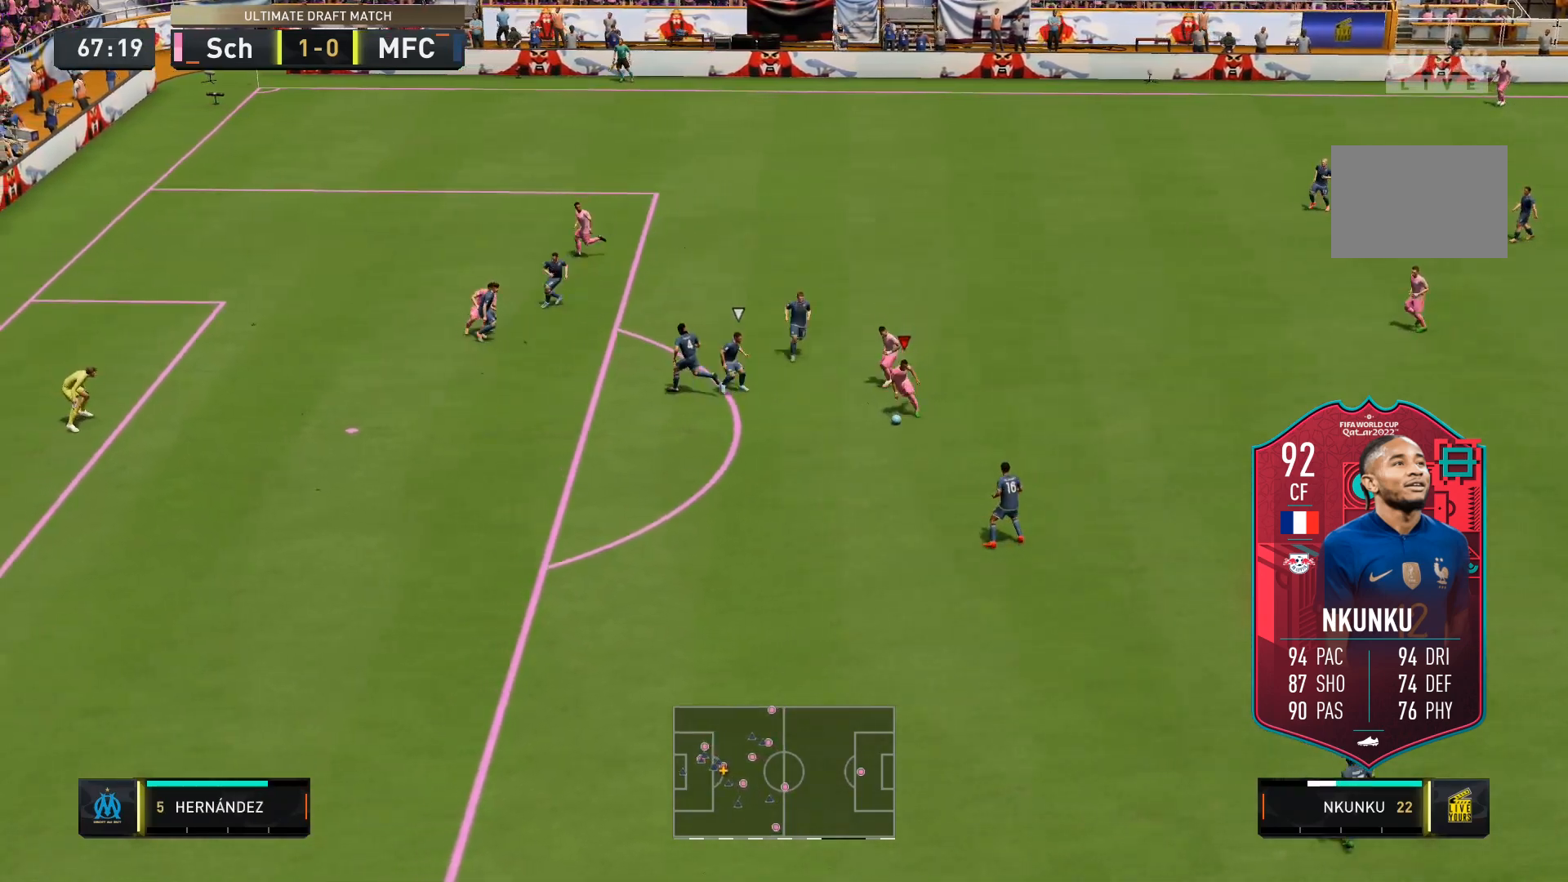
{"buttons": ["A", "L2"], "left_stick": "up", "right_stick": "center", "events": [[133, "left_stick", "center"], [200, "X", "down"], [233, "A", "down"], [233, "L2", "down"], [233, "left_stick", "up"], [433, "X", "up"]]}